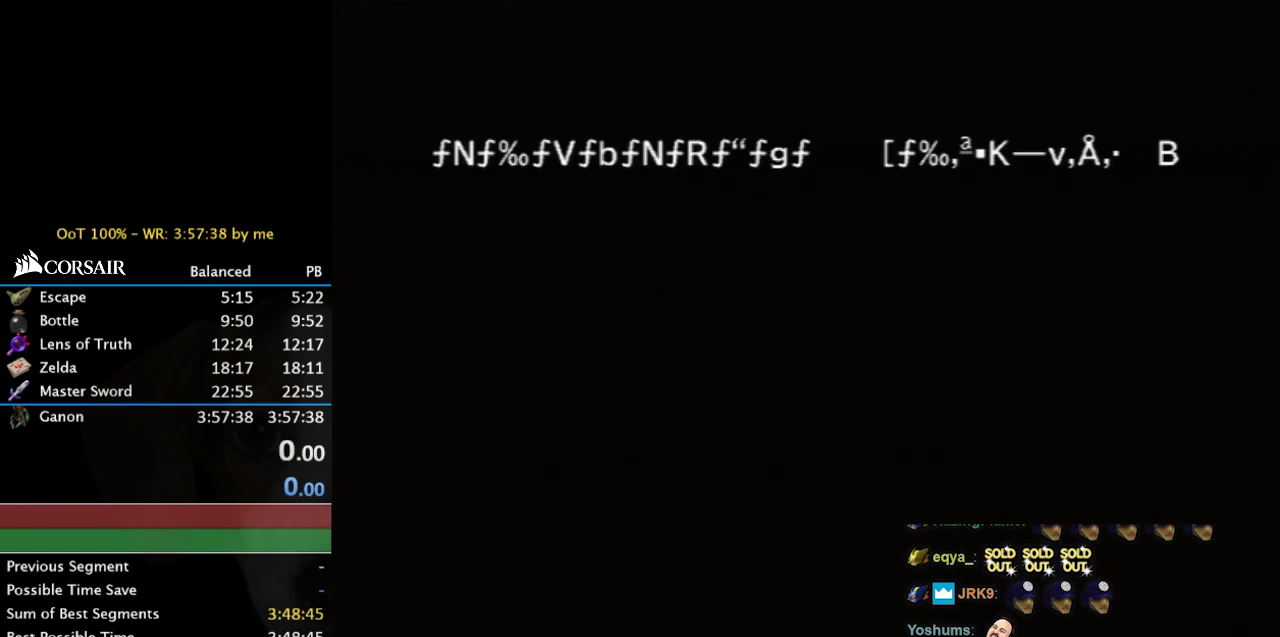
Gameplay with a controller (Nintendo layout); each line is a JSON object with the inputs held at the frame after it. "events" lists button and stick changes between this image and that frame as [ms after this image, input, new state], when the widget could be followed in between. Not read: L3 R3.
{"buttons": ["A"], "left_stick": "center", "right_stick": "center", "events": [[500, "A", "down"]]}
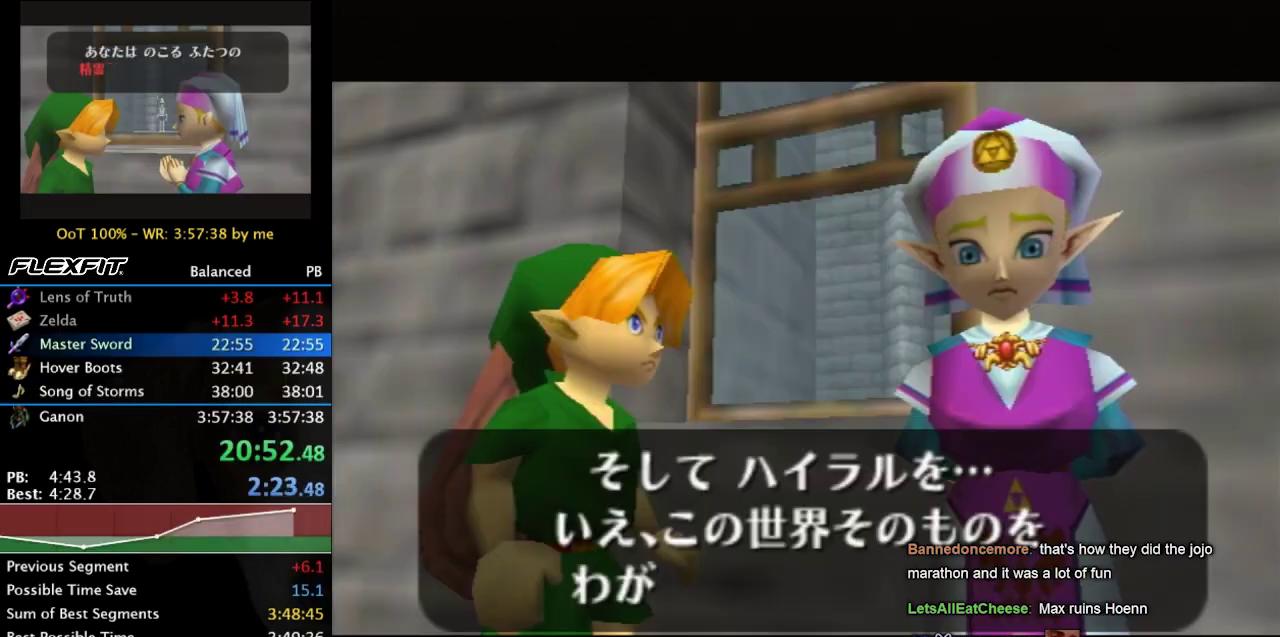
{"buttons": ["A", "B"], "left_stick": "center", "right_stick": "center", "events": [[67, "A", "up"], [67, "B", "down"], [100, "B", "up"], [133, "A", "down"], [233, "A", "up"], [233, "B", "down"], [300, "A", "down"], [333, "B", "up"], [400, "A", "up"], [433, "B", "down"], [500, "A", "down"]]}
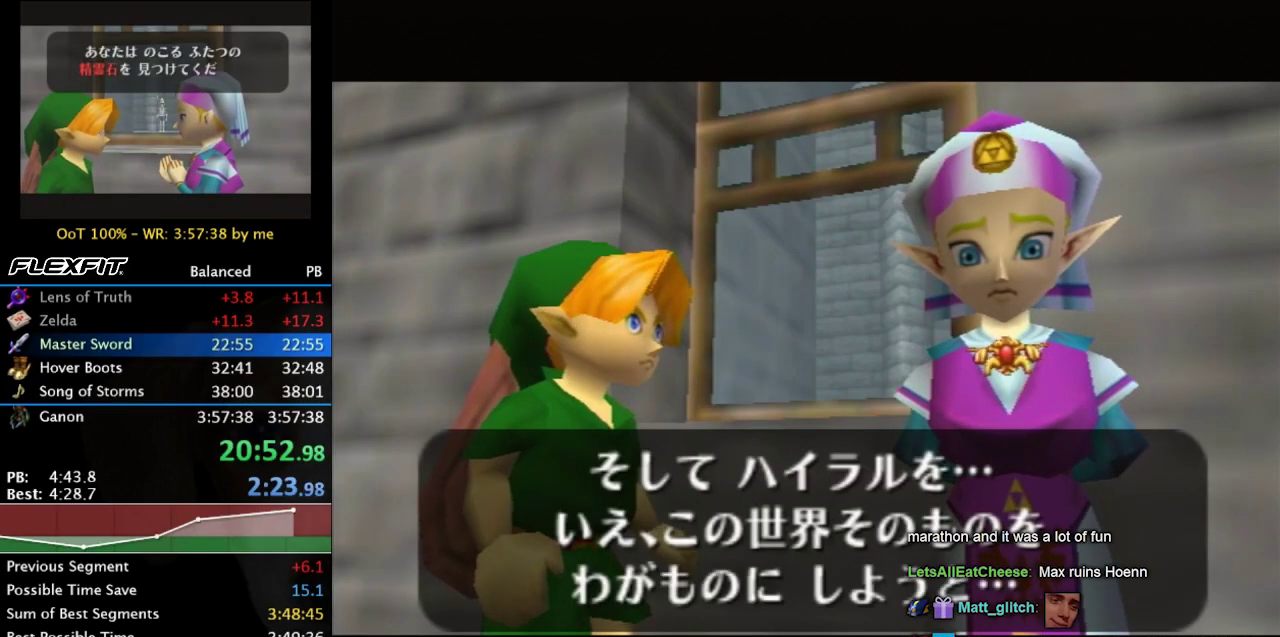
{"buttons": ["A"], "left_stick": "center", "right_stick": "center", "events": [[33, "A", "up"], [33, "B", "up"], [133, "A", "down"], [133, "B", "down"], [233, "A", "up"], [233, "B", "up"], [300, "A", "down"], [333, "B", "down"], [400, "A", "up"], [467, "B", "up"], [500, "A", "down"]]}
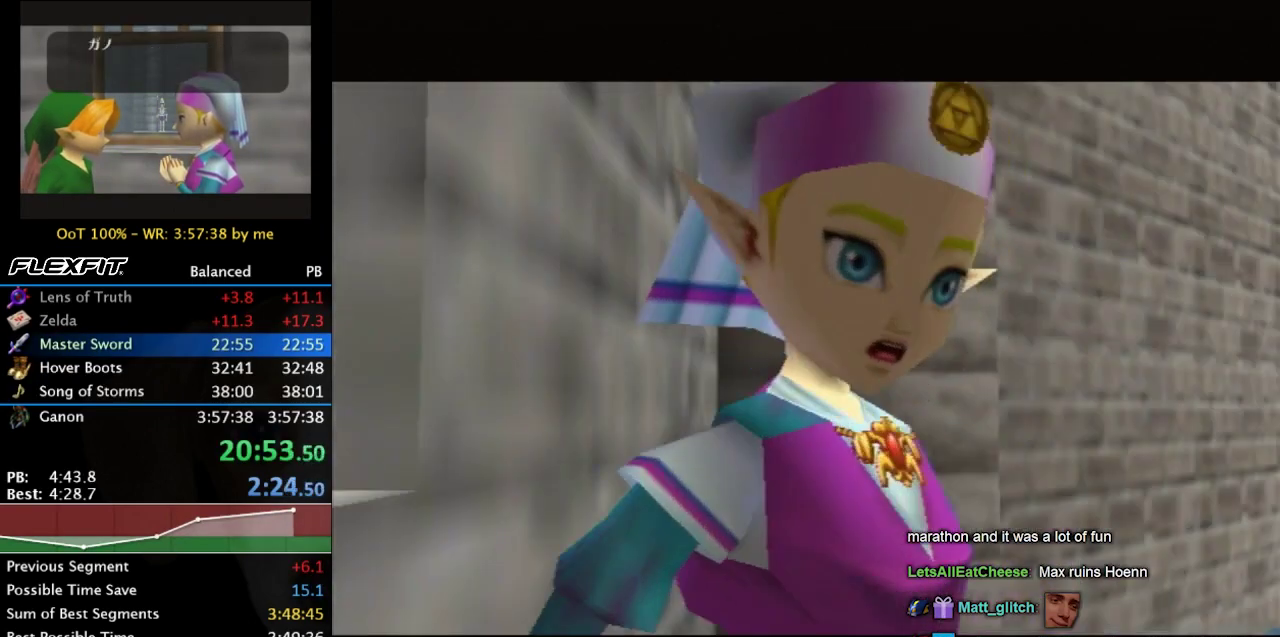
{"buttons": ["A", "B"], "left_stick": "center", "right_stick": "center", "events": [[67, "A", "up"], [67, "B", "down"], [167, "A", "down"], [200, "B", "up"], [233, "A", "up"], [267, "B", "down"], [333, "A", "down"], [400, "A", "up"], [400, "B", "up"], [500, "A", "down"], [500, "B", "down"]]}
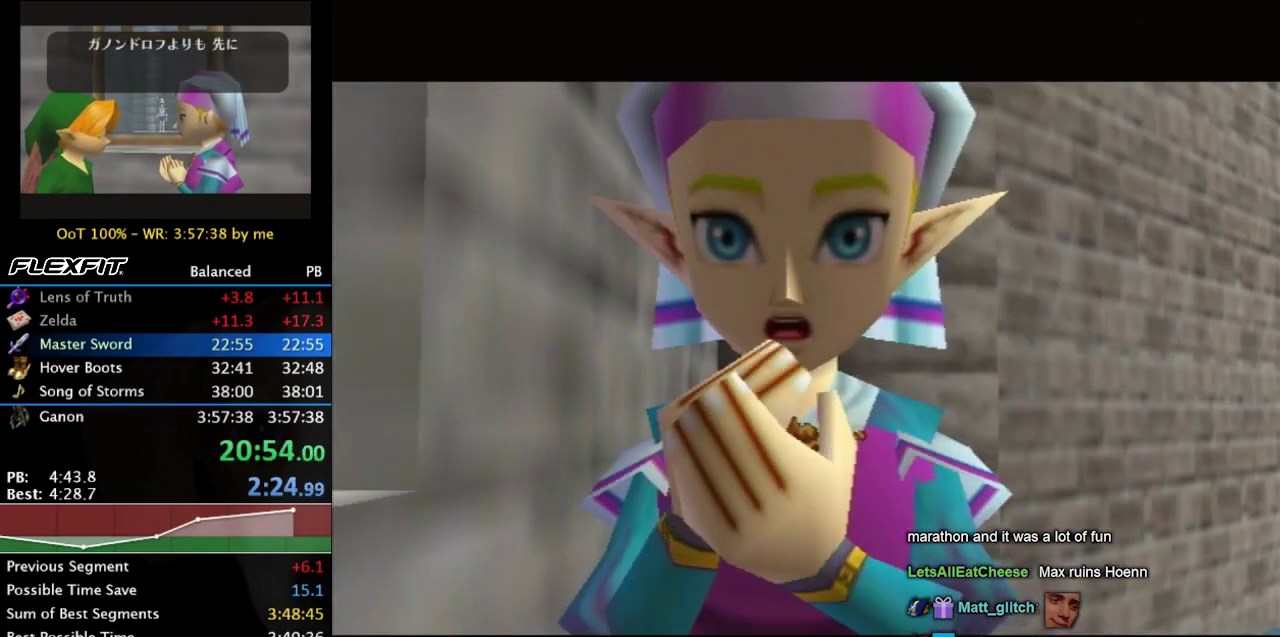
{"buttons": [], "left_stick": "center", "right_stick": "center", "events": [[67, "A", "up"], [133, "B", "up"], [267, "B", "down"], [367, "B", "up"]]}
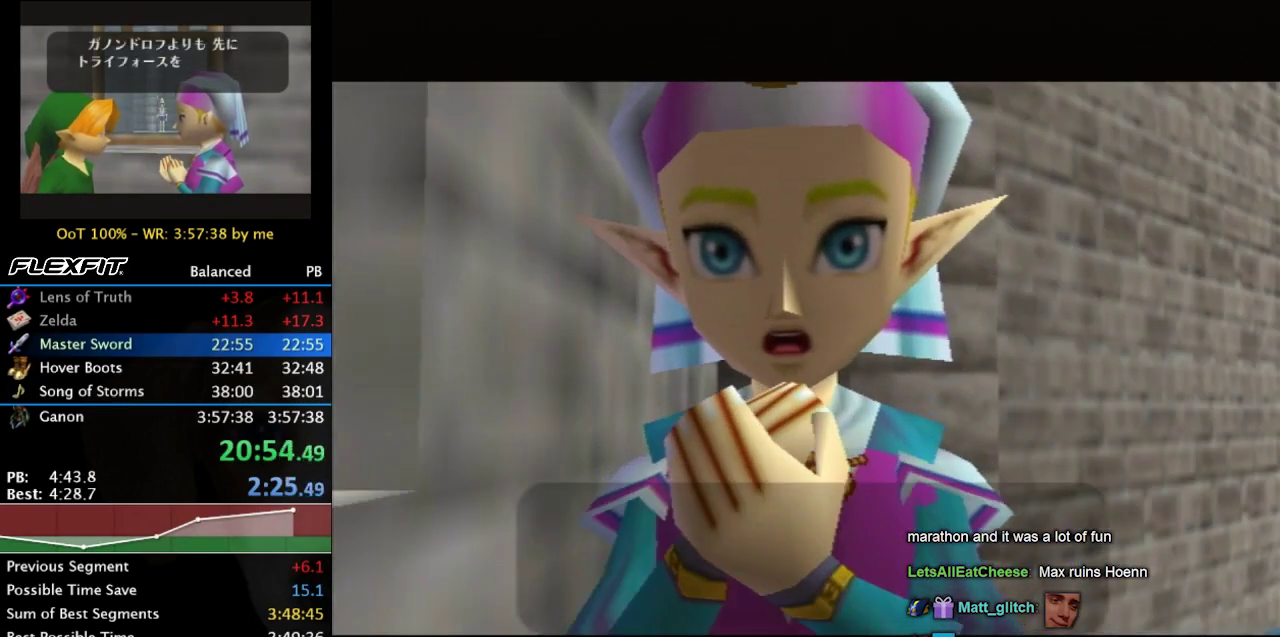
{"buttons": [], "left_stick": "center", "right_stick": "center", "events": [[33, "B", "down"], [133, "B", "up"], [300, "B", "down"], [400, "B", "up"]]}
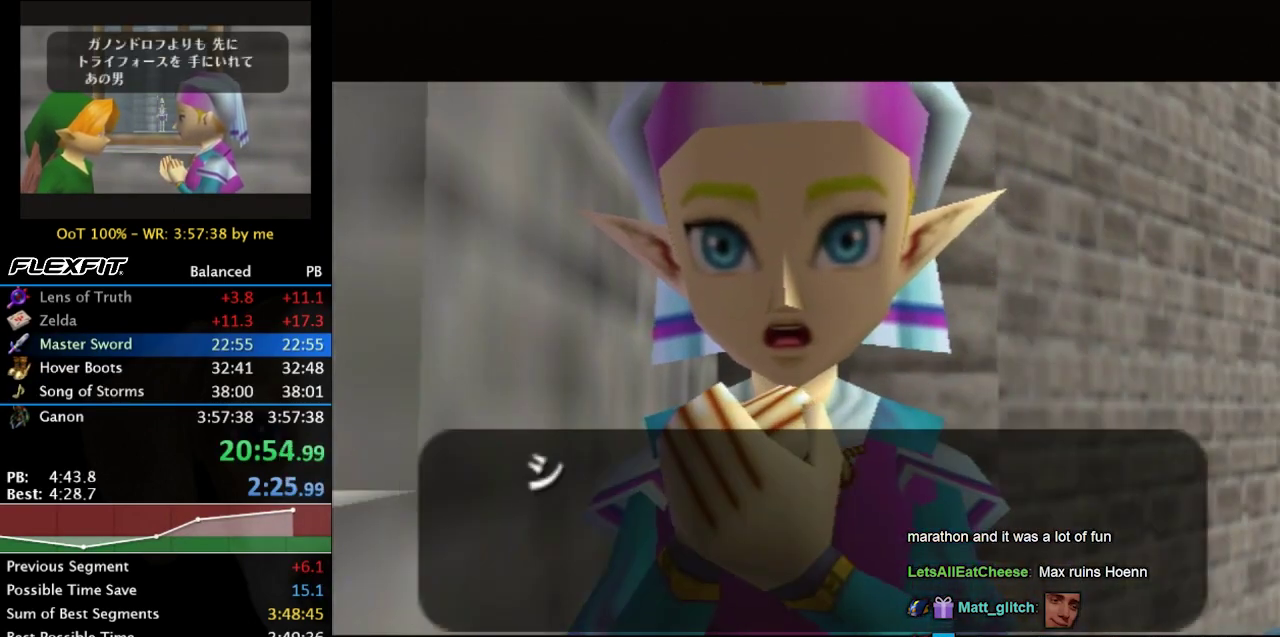
{"buttons": ["B"], "left_stick": "center", "right_stick": "center", "events": [[100, "B", "down"], [200, "B", "up"], [467, "B", "down"]]}
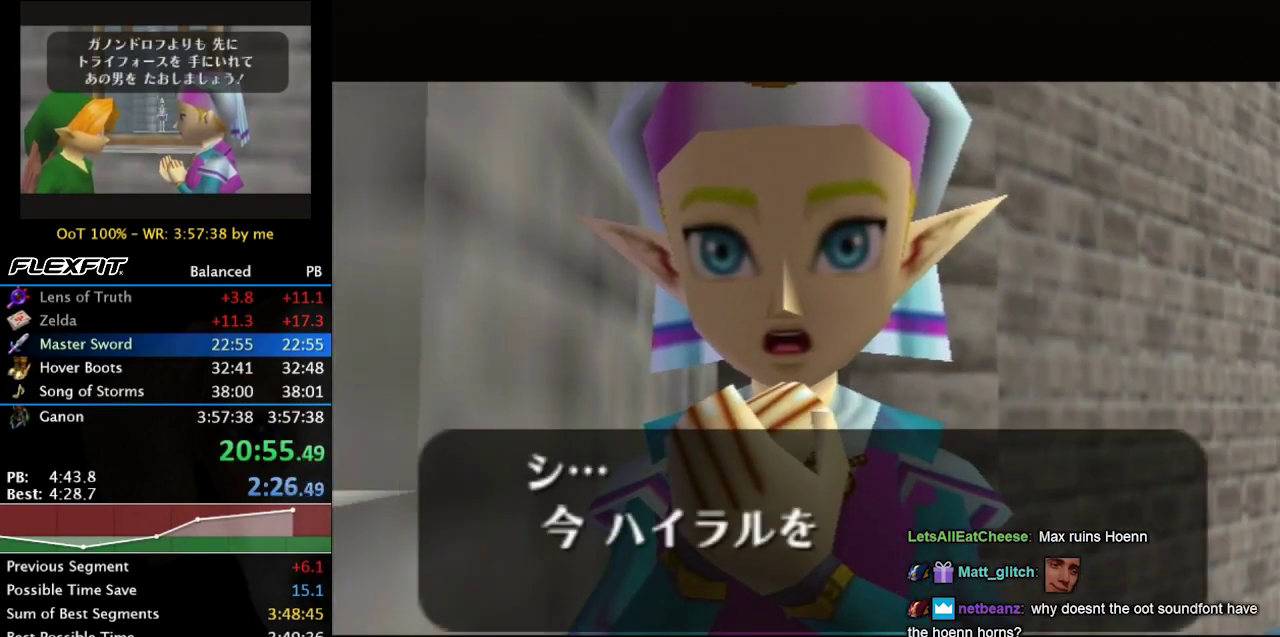
{"buttons": ["B"], "left_stick": "center", "right_stick": "center", "events": [[67, "A", "down"], [67, "B", "up"], [133, "A", "up"], [300, "A", "down"], [333, "B", "down"], [367, "A", "up"], [400, "B", "up"], [467, "B", "down"]]}
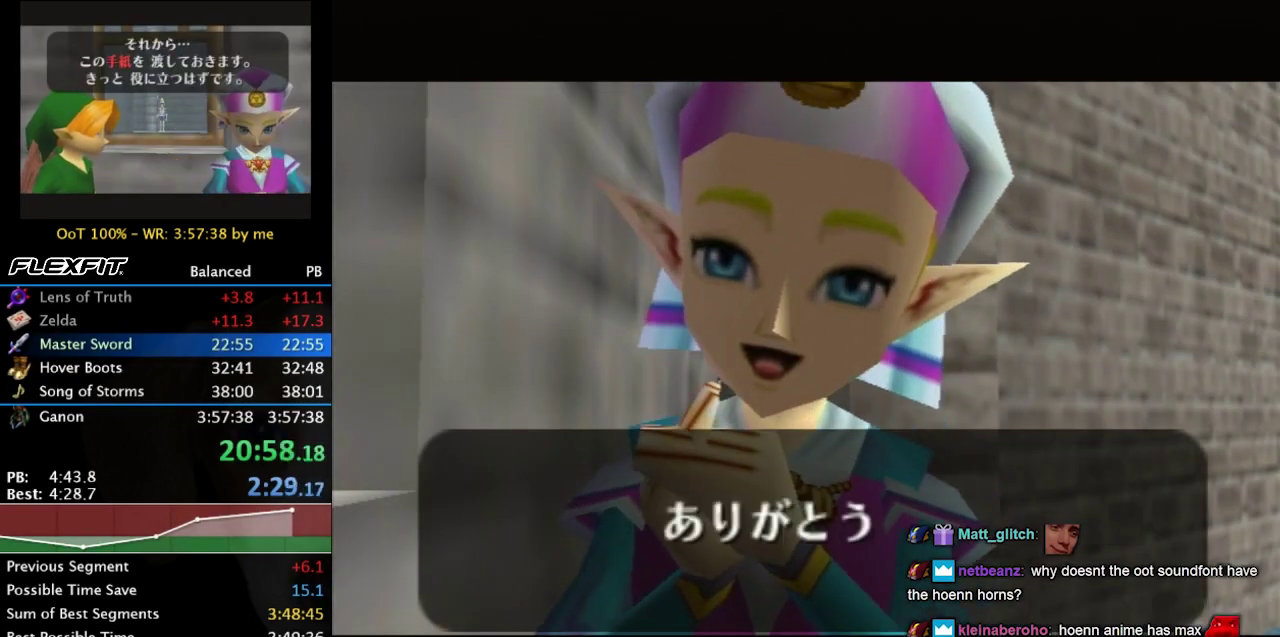
{"buttons": [], "left_stick": "center", "right_stick": "center", "events": [[67, "A", "down"], [67, "B", "up"], [133, "A", "up"], [167, "B", "down"], [233, "A", "down"], [267, "B", "up"], [333, "A", "up"], [333, "B", "down"], [467, "B", "up"]]}
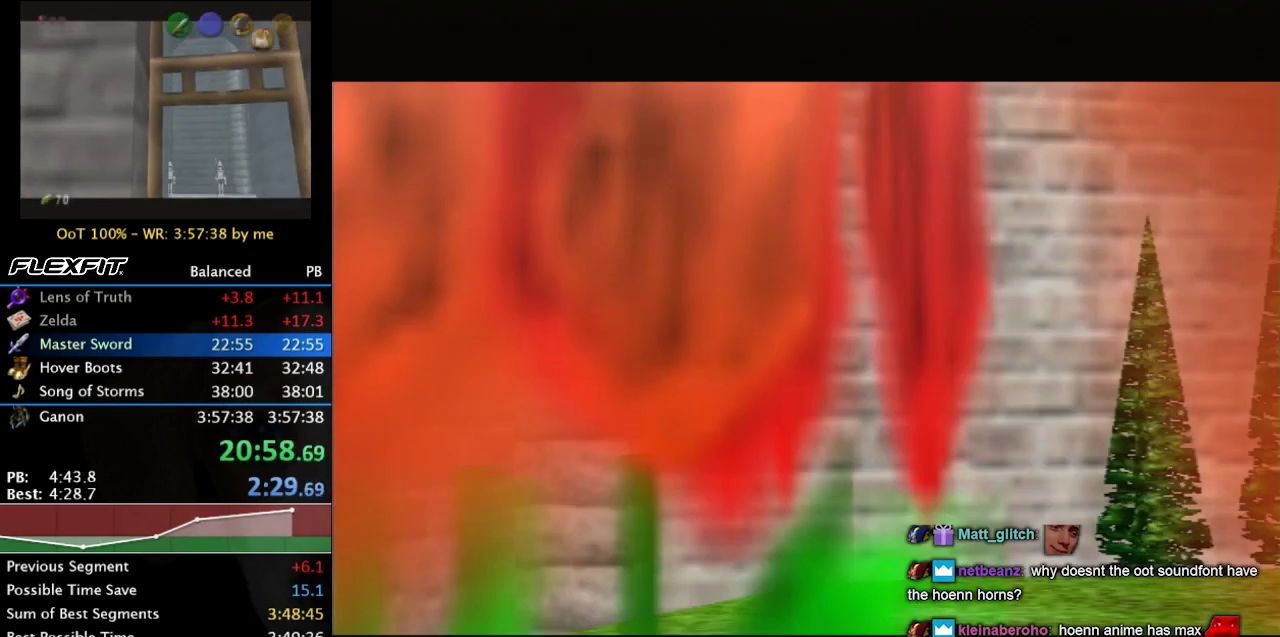
{"buttons": [], "left_stick": "center", "right_stick": "center", "events": [[33, "A", "down"], [33, "B", "down"], [133, "A", "up"], [133, "B", "up"], [233, "A", "down"], [300, "A", "up"], [333, "B", "down"], [400, "A", "down"], [467, "A", "up"], [467, "B", "up"]]}
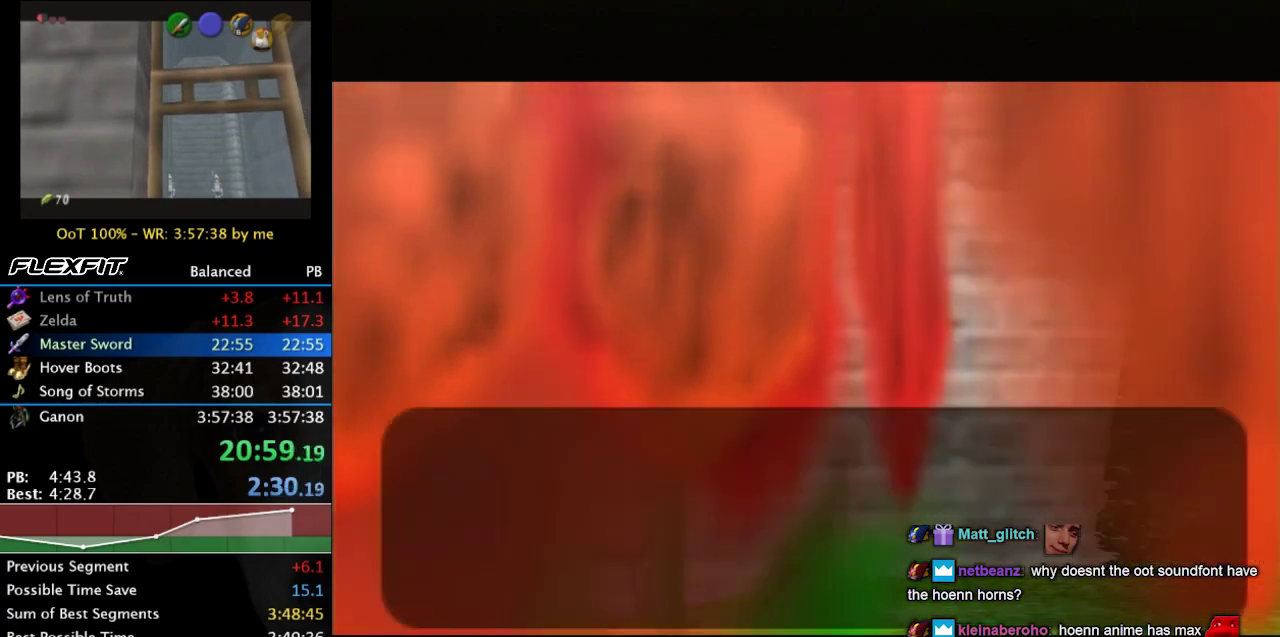
{"buttons": ["B"], "left_stick": "center", "right_stick": "center", "events": [[67, "A", "down"], [133, "A", "up"], [500, "B", "down"]]}
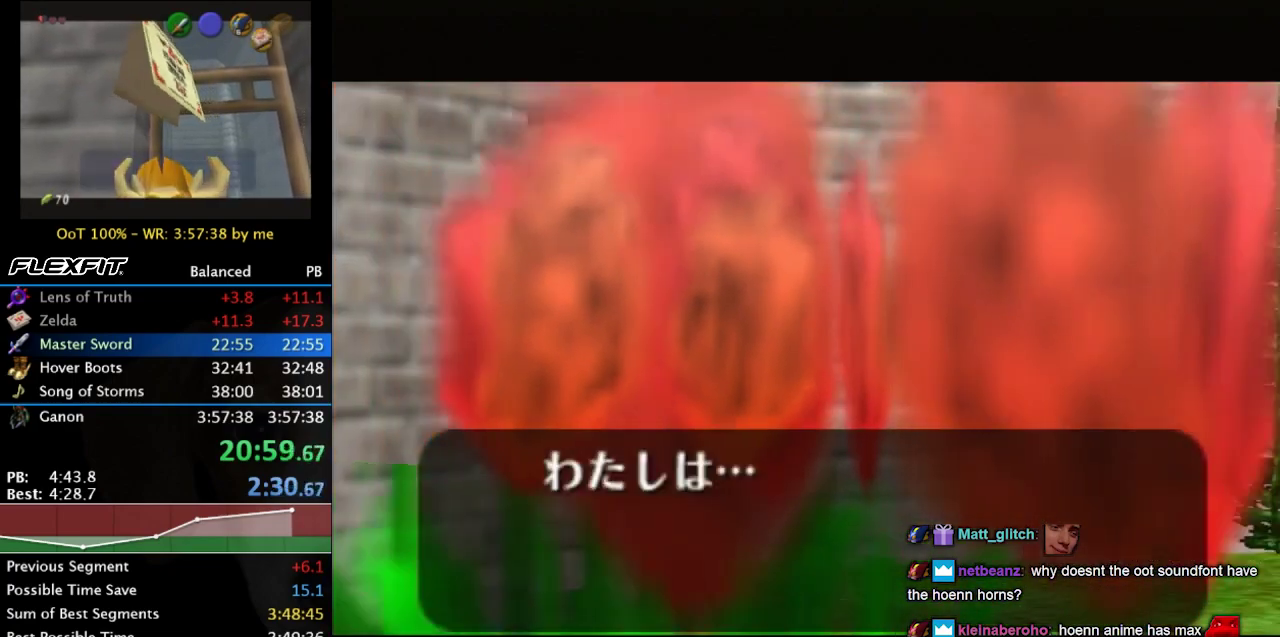
{"buttons": ["B"], "left_stick": "center", "right_stick": "center", "events": [[67, "A", "down"], [133, "A", "up"], [133, "B", "up"], [233, "A", "down"], [233, "B", "down"], [333, "A", "up"], [333, "B", "up"], [433, "B", "down"]]}
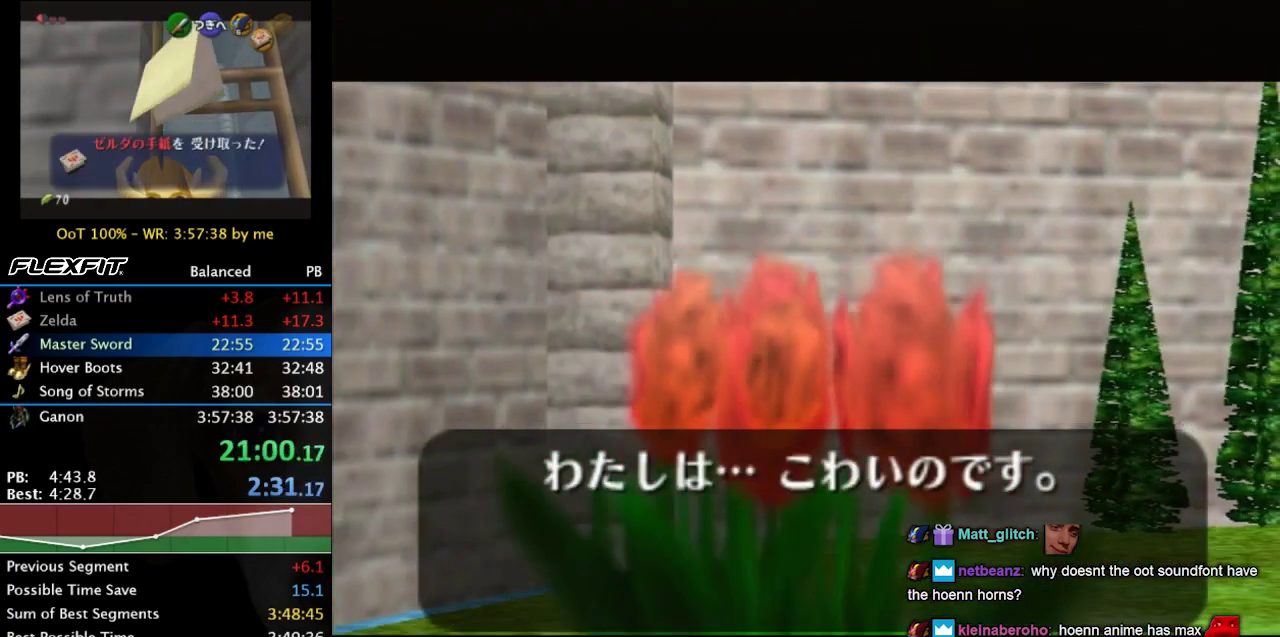
{"buttons": [], "left_stick": "center", "right_stick": "center", "events": [[33, "B", "up"], [67, "A", "down"], [133, "A", "up"], [133, "B", "down"], [233, "B", "up"], [267, "A", "down"], [333, "A", "up"], [400, "A", "down"], [400, "B", "down"], [467, "A", "up"], [500, "B", "up"]]}
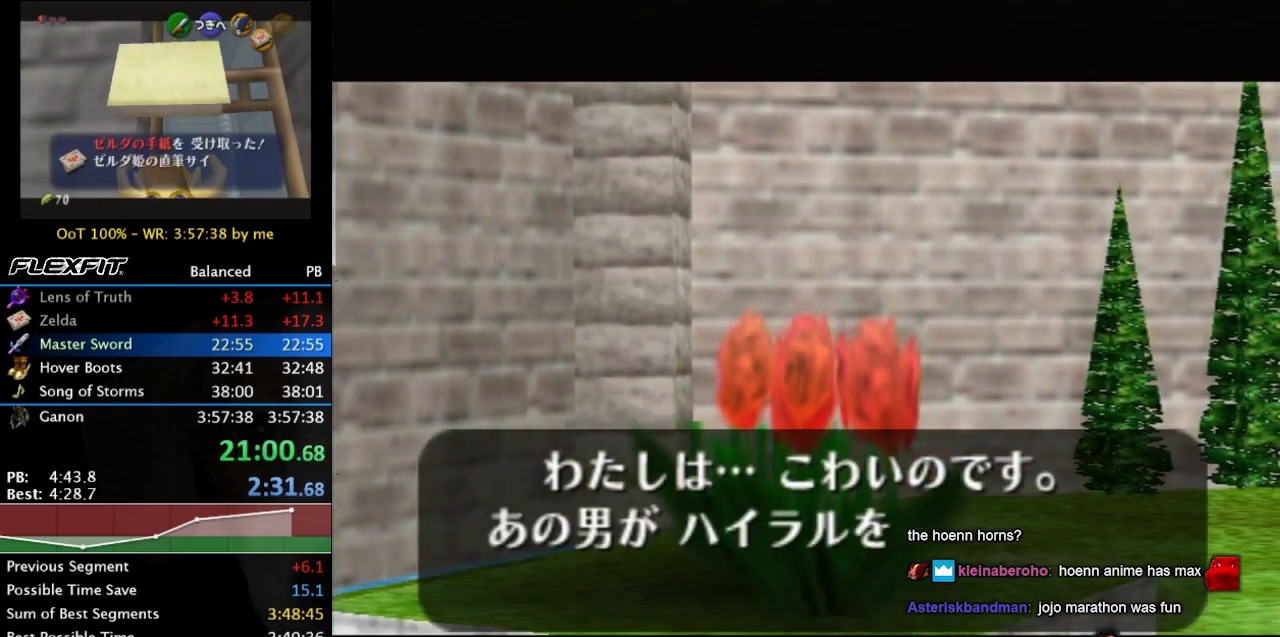
{"buttons": ["B"], "left_stick": "center", "right_stick": "center", "events": [[100, "B", "down"], [267, "B", "up"], [500, "B", "down"]]}
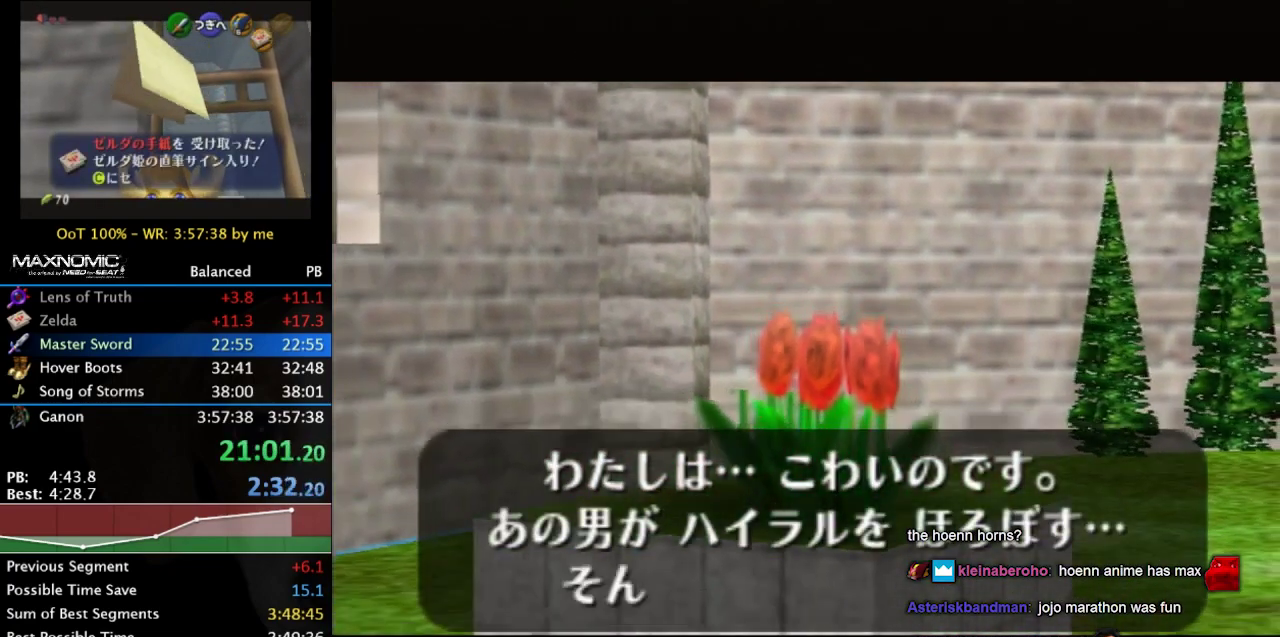
{"buttons": ["A", "B"], "left_stick": "center", "right_stick": "center", "events": [[200, "B", "up"], [467, "A", "down"], [467, "B", "down"]]}
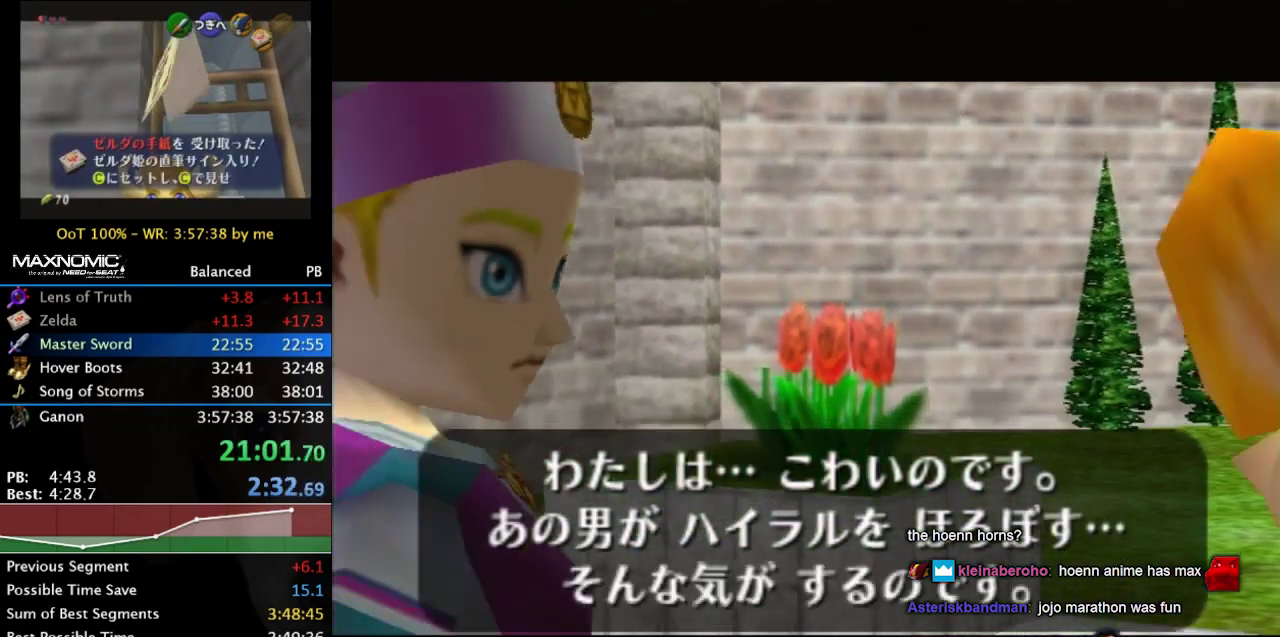
{"buttons": [], "left_stick": "center", "right_stick": "center", "events": [[33, "A", "up"], [67, "B", "up"], [133, "A", "down"], [133, "B", "down"], [200, "A", "up"], [233, "B", "up"], [333, "B", "down"], [433, "B", "up"]]}
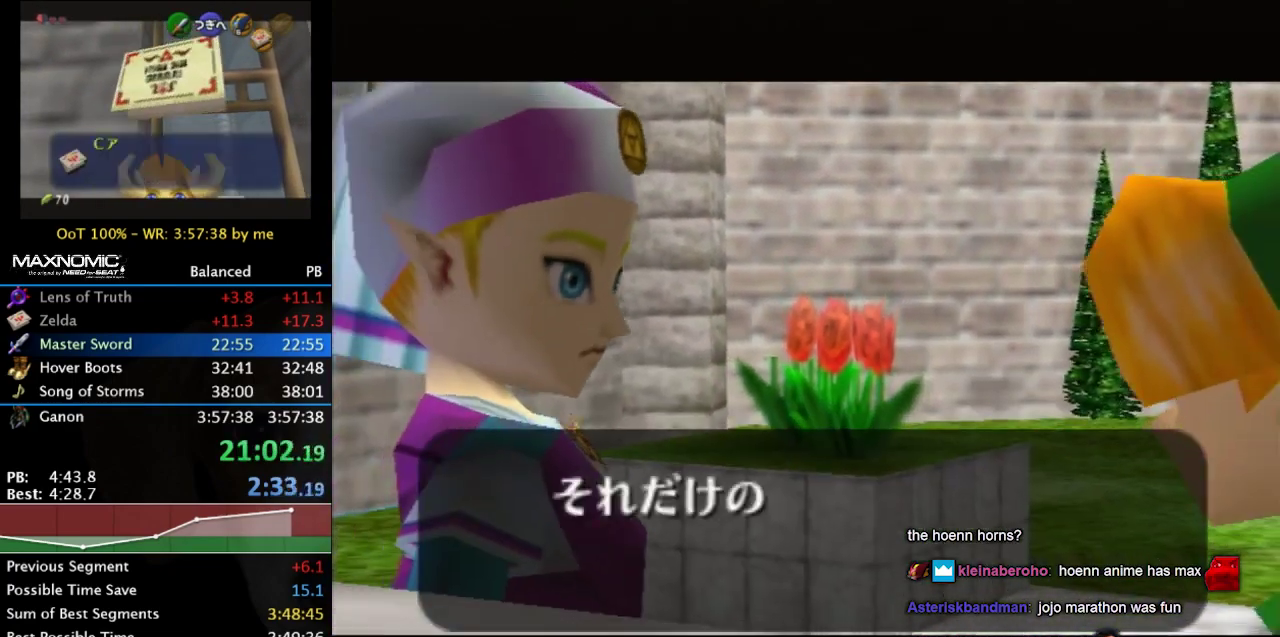
{"buttons": ["A", "B"], "left_stick": "center", "right_stick": "center", "events": [[33, "B", "down"], [67, "A", "down"], [133, "A", "up"], [167, "B", "up"], [333, "B", "down"], [400, "B", "up"], [467, "A", "down"], [500, "B", "down"]]}
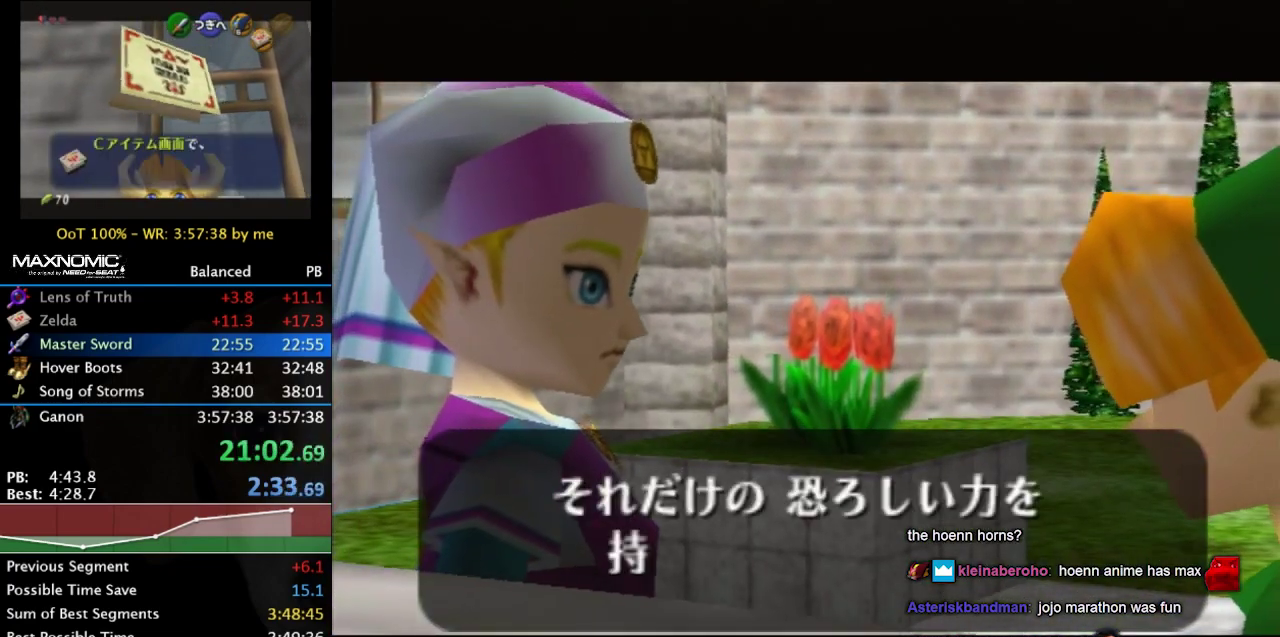
{"buttons": [], "left_stick": "center", "right_stick": "center", "events": [[33, "A", "up"], [100, "B", "up"], [133, "A", "down"], [200, "A", "up"]]}
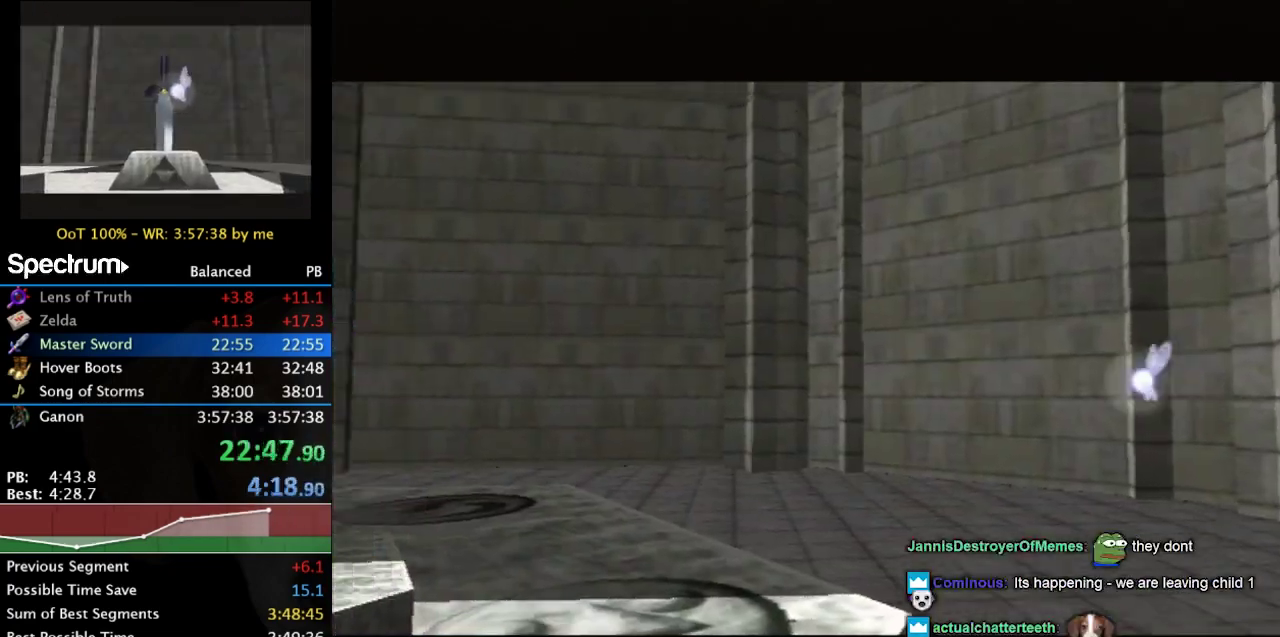
{"buttons": [], "left_stick": "center", "right_stick": "center", "events": []}
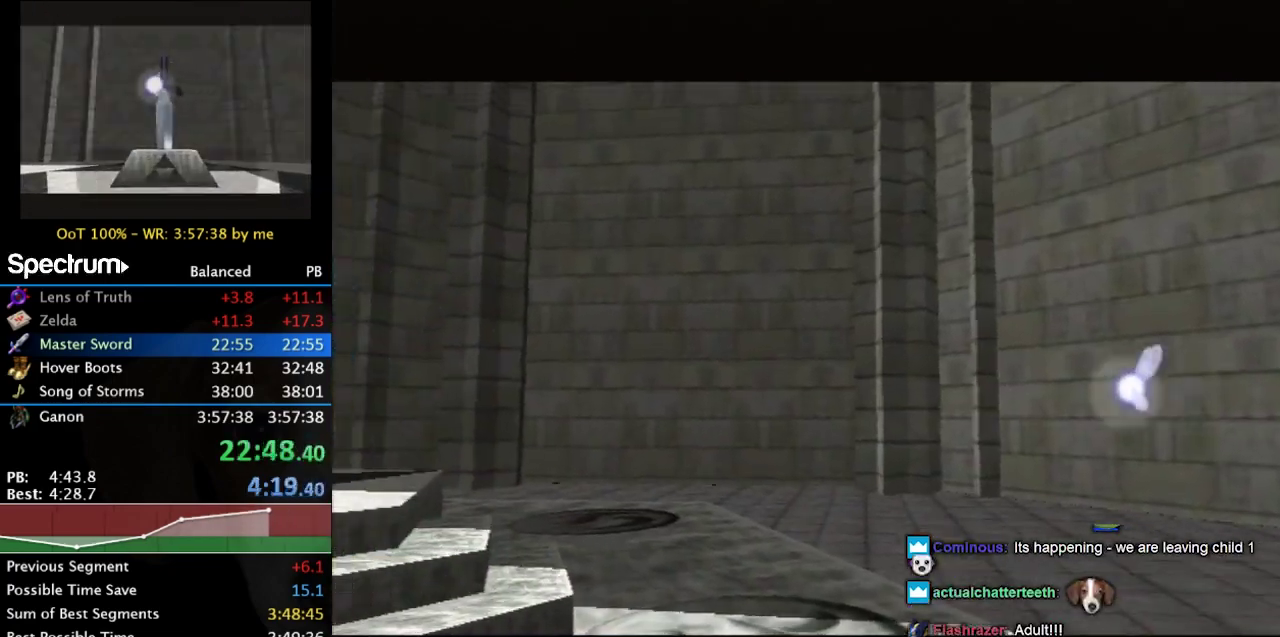
{"buttons": [], "left_stick": "center", "right_stick": "center", "events": []}
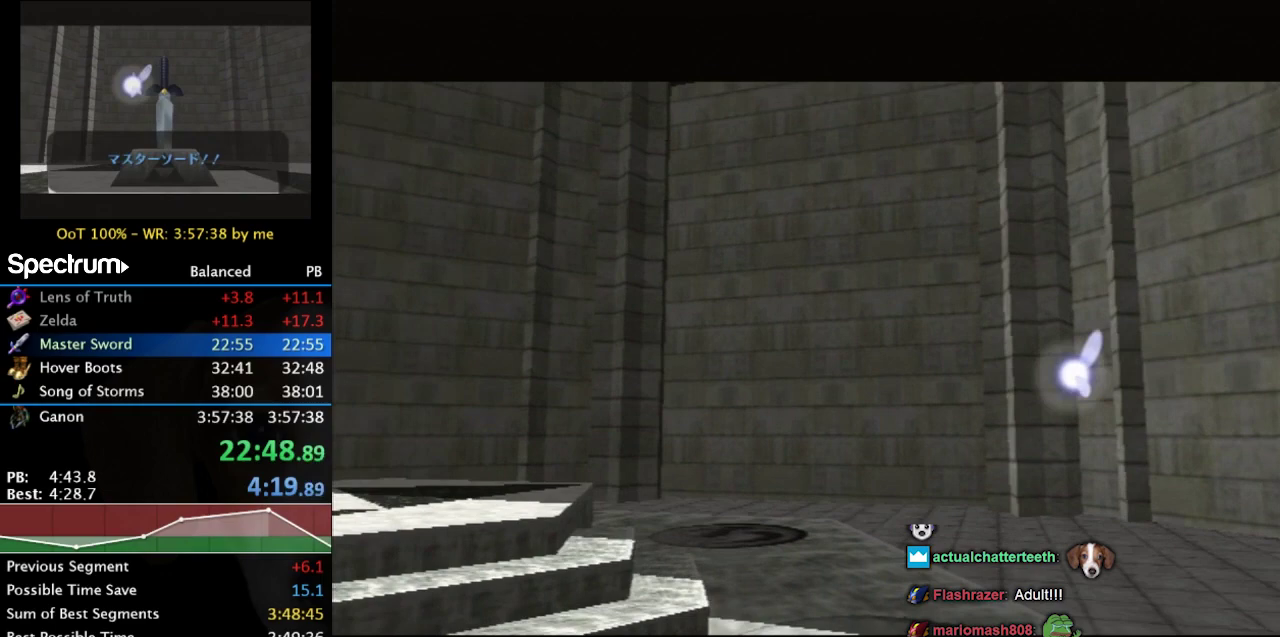
{"buttons": [], "left_stick": "center", "right_stick": "center", "events": []}